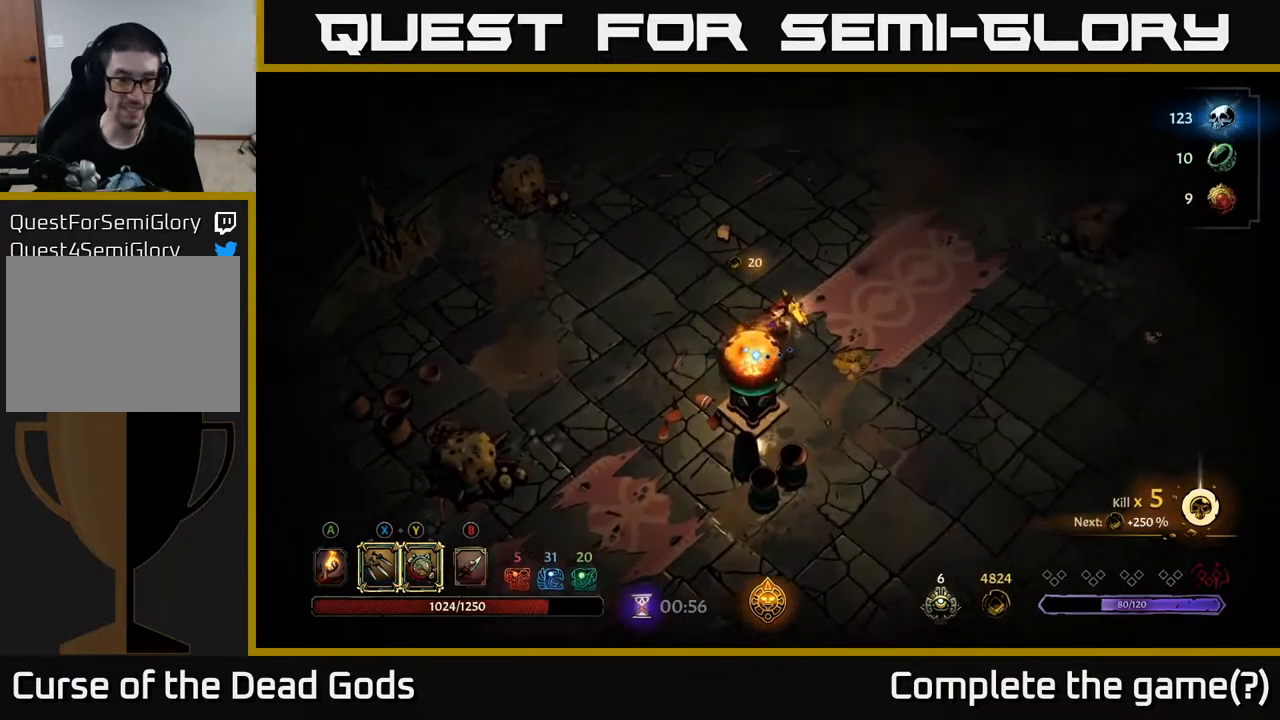
Gameplay with a controller (Xbox layout); each line is a JSON object with the inputs held at the frame after it. "events" lists button and stick changes between this image and that frame as [ms after this image, input, new state], when the widget could be followed in between.
{"buttons": [], "left_stick": "up-right", "right_stick": "center", "events": []}
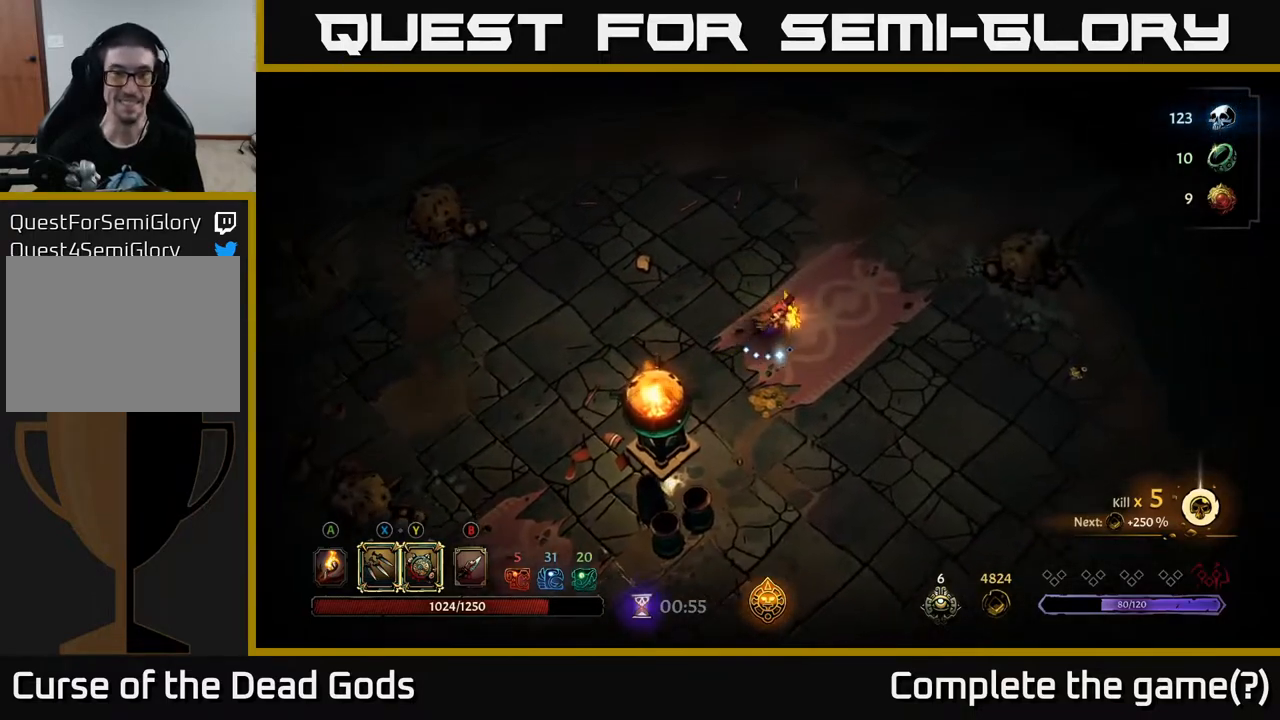
{"buttons": [], "left_stick": "up-right", "right_stick": "center", "events": []}
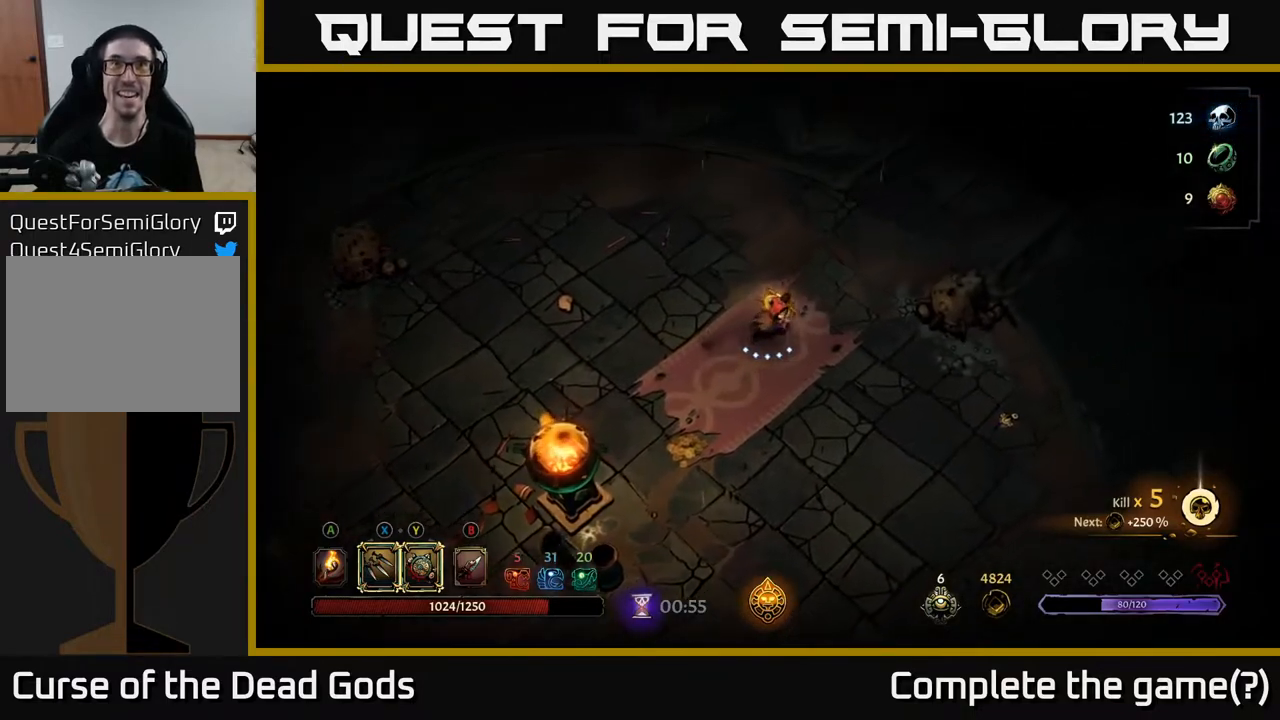
{"buttons": [], "left_stick": "up-right", "right_stick": "center", "events": []}
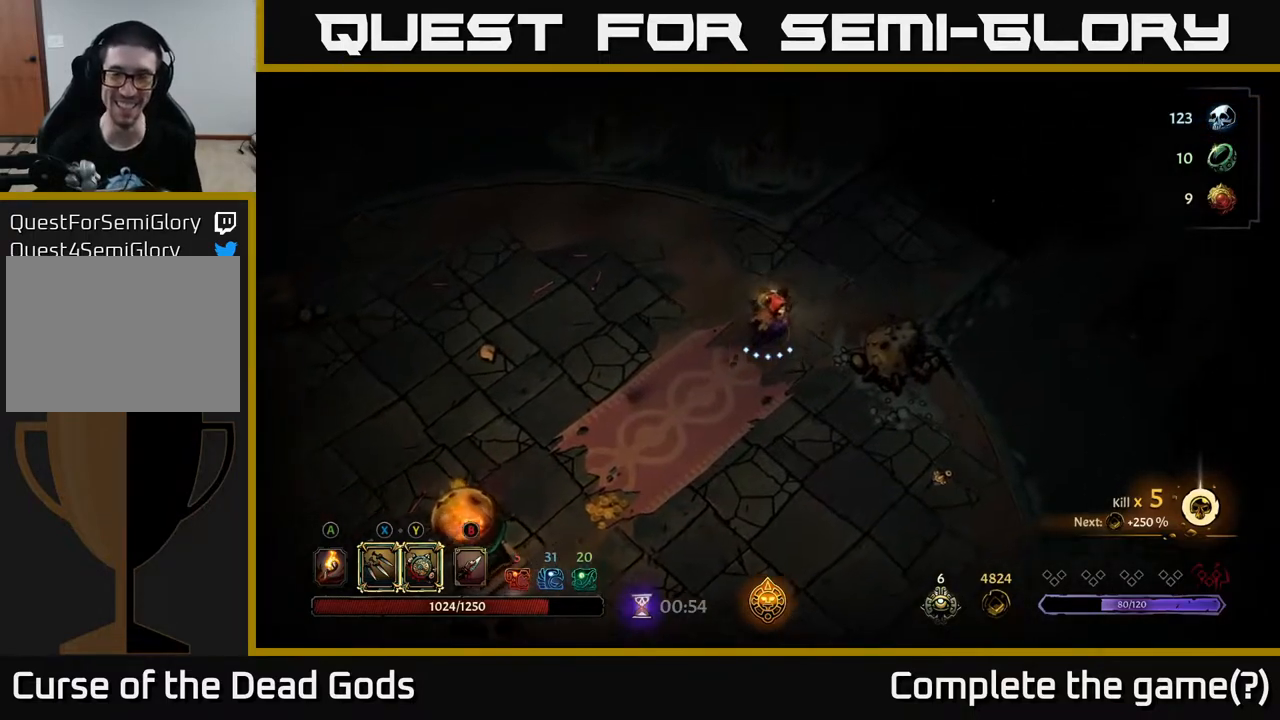
{"buttons": [], "left_stick": "up-right", "right_stick": "center", "events": []}
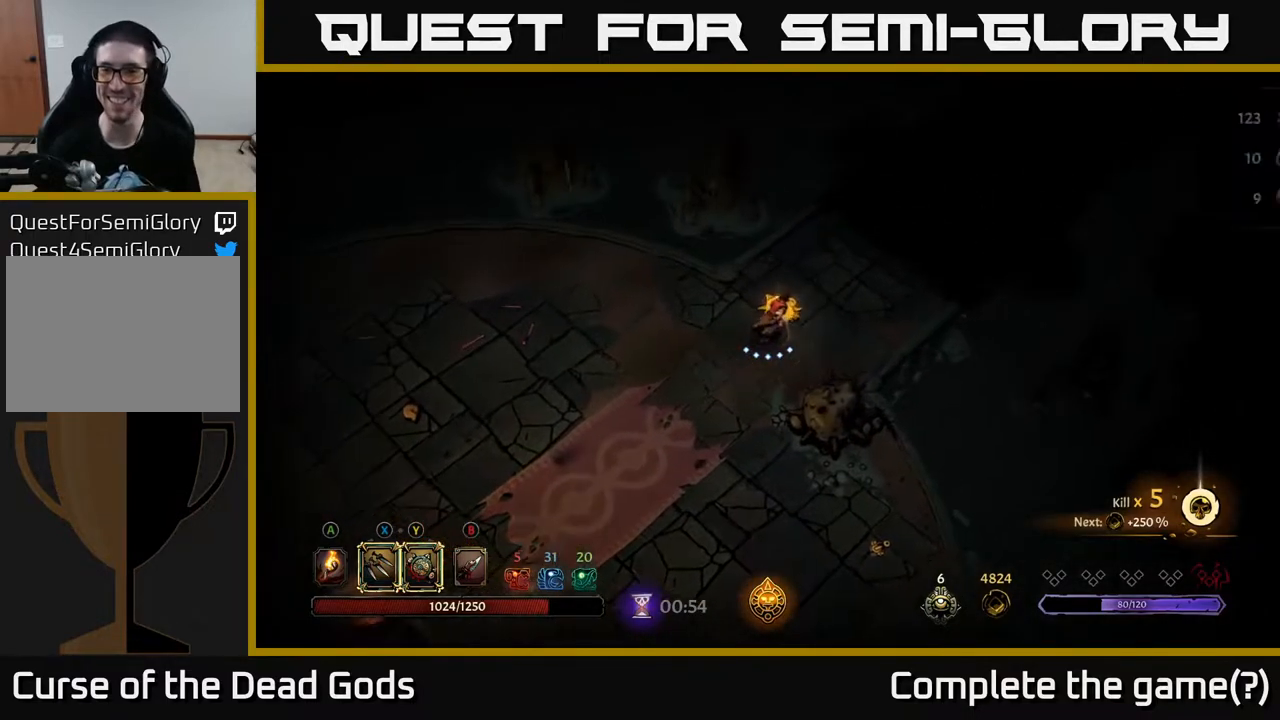
{"buttons": ["R2"], "left_stick": "up-right", "right_stick": "center", "events": [[500, "R2", "down"]]}
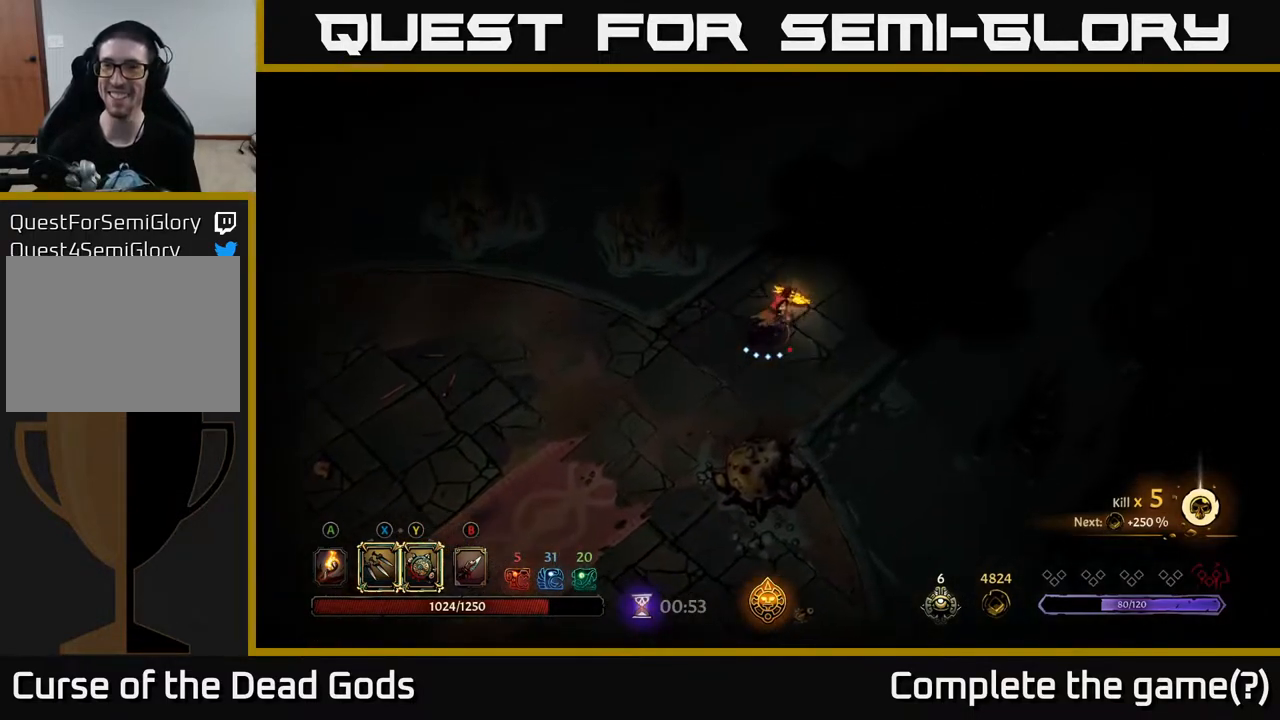
{"buttons": [], "left_stick": "up-right", "right_stick": "center", "events": [[167, "R2", "up"]]}
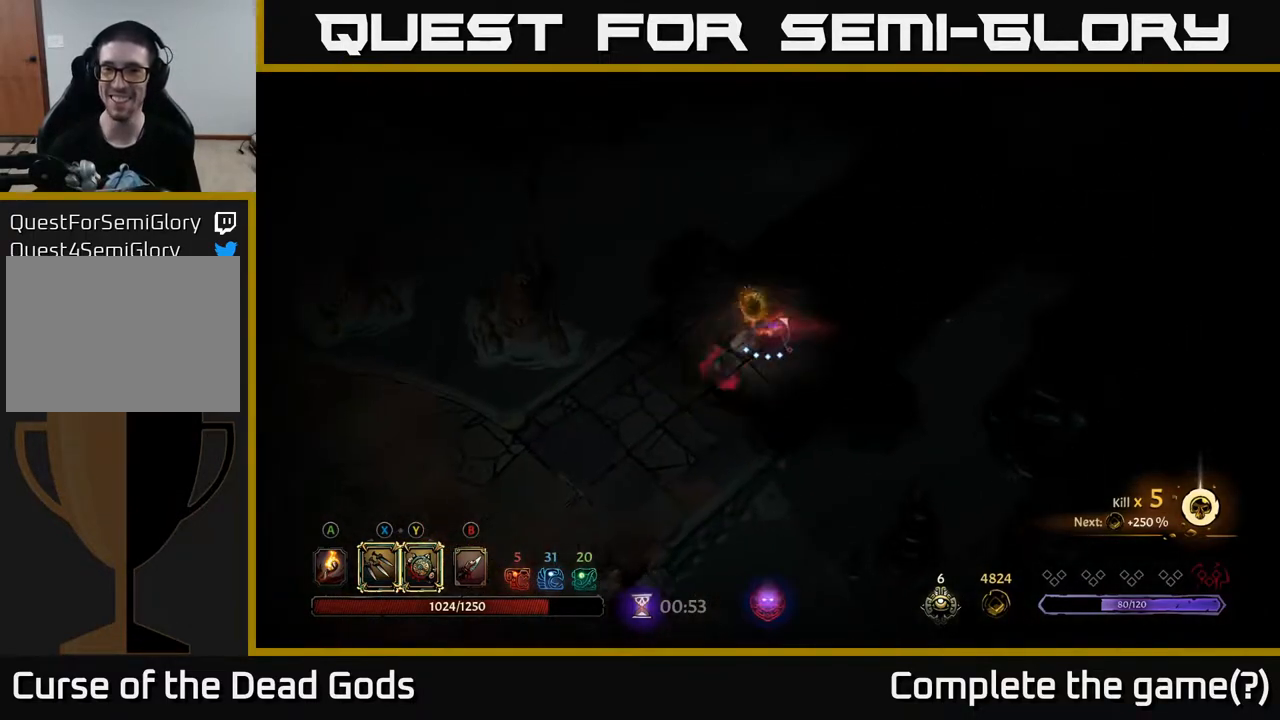
{"buttons": [], "left_stick": "up-right", "right_stick": "center", "events": [[133, "A", "down"], [217, "A", "up"]]}
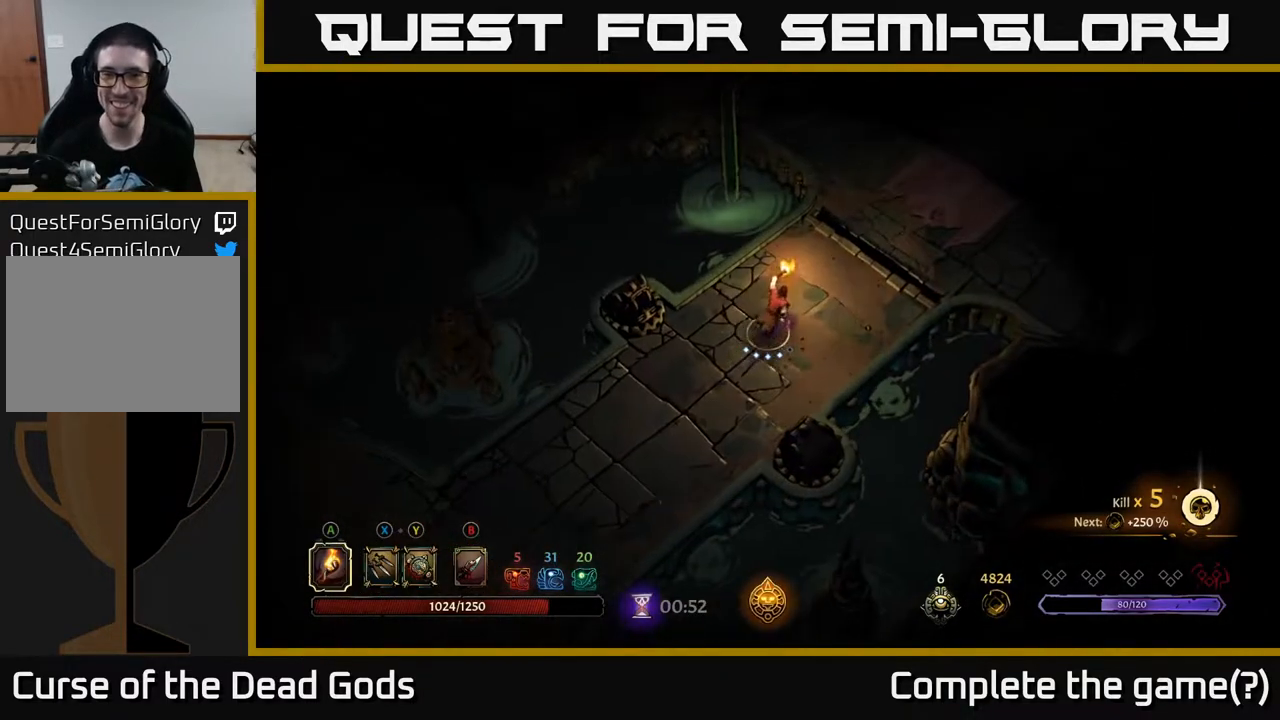
{"buttons": [], "left_stick": "up-right", "right_stick": "center", "events": []}
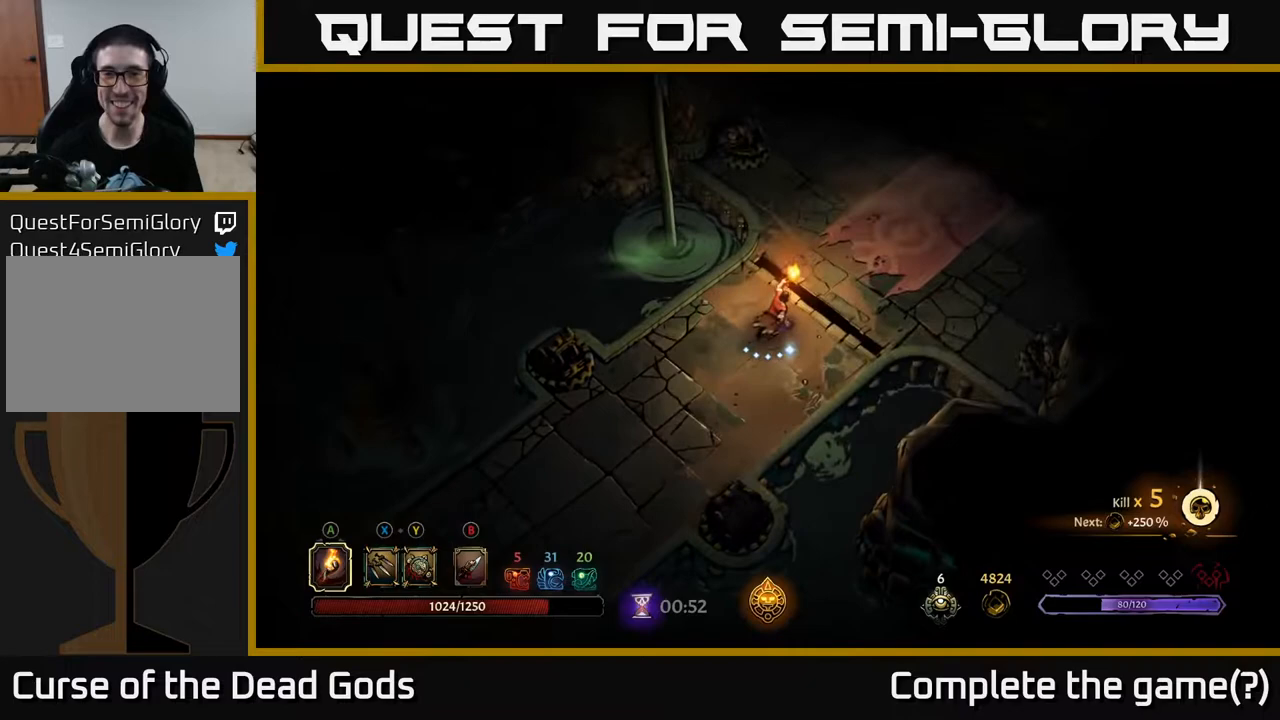
{"buttons": [], "left_stick": "up-right", "right_stick": "center", "events": []}
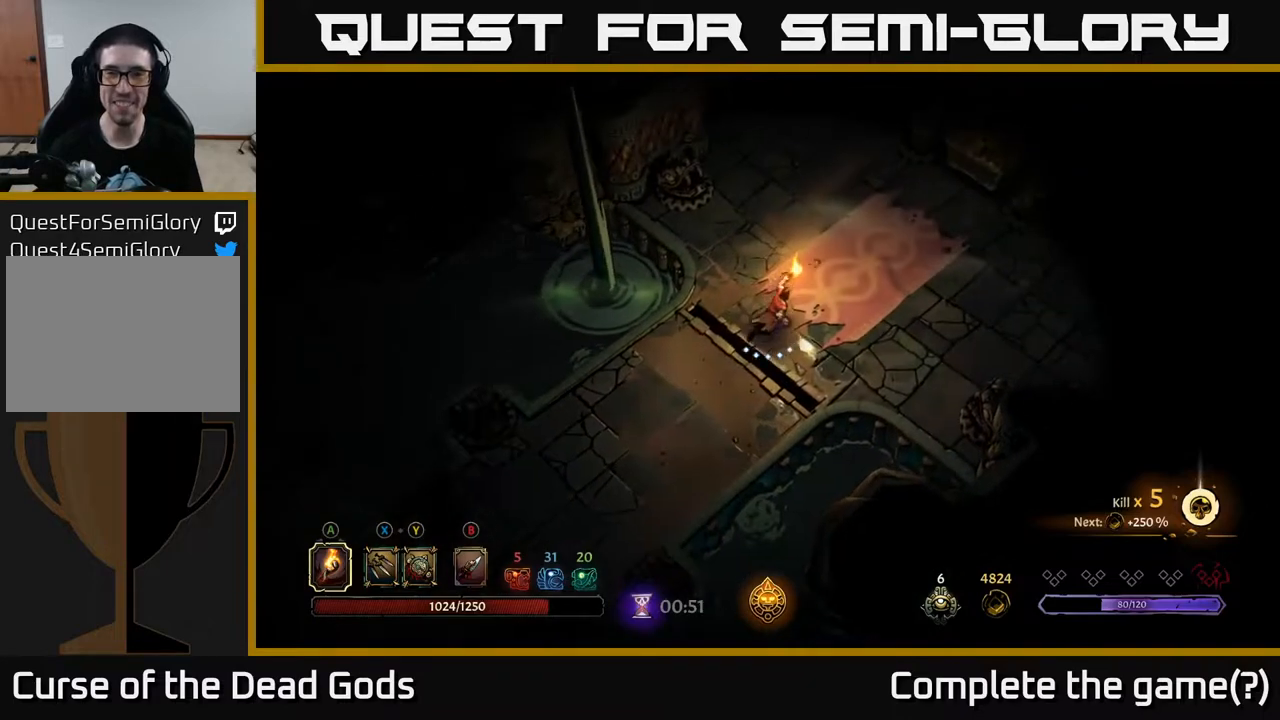
{"buttons": [], "left_stick": "up-right", "right_stick": "center", "events": []}
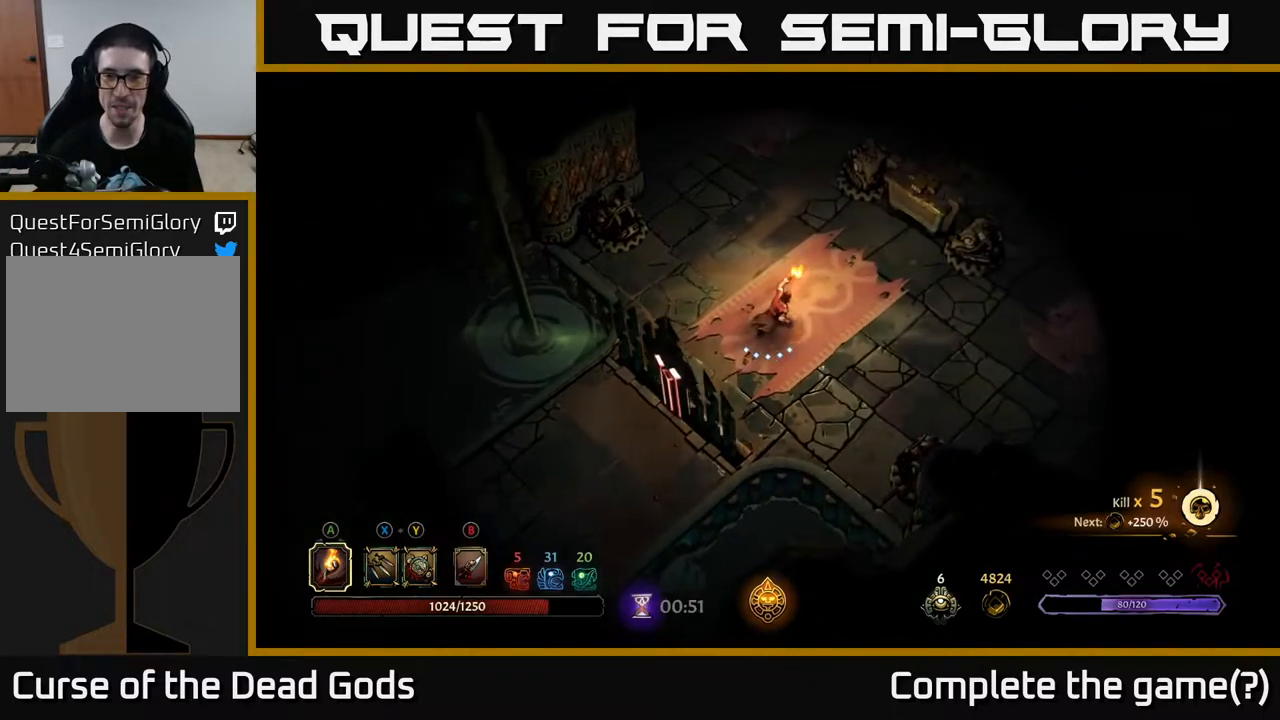
{"buttons": [], "left_stick": "up-right", "right_stick": "center", "events": []}
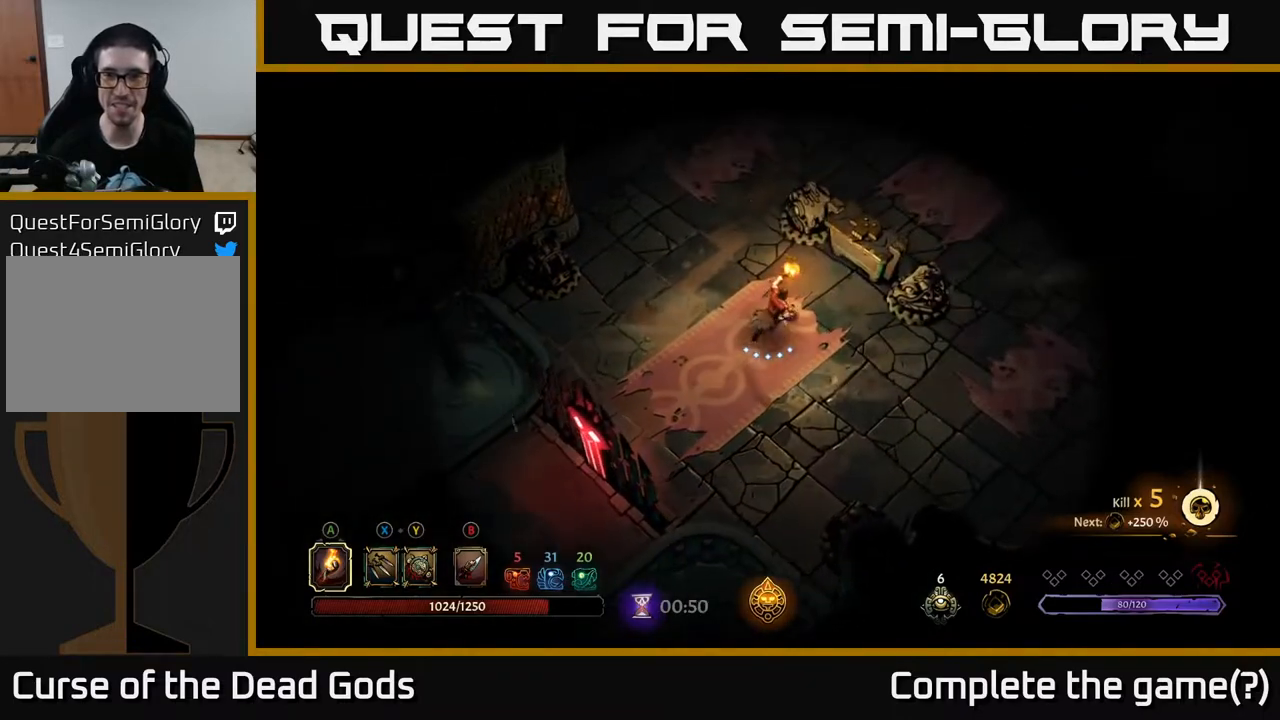
{"buttons": [], "left_stick": "up-right", "right_stick": "center", "events": [[367, "R1", "down"], [450, "R1", "up"]]}
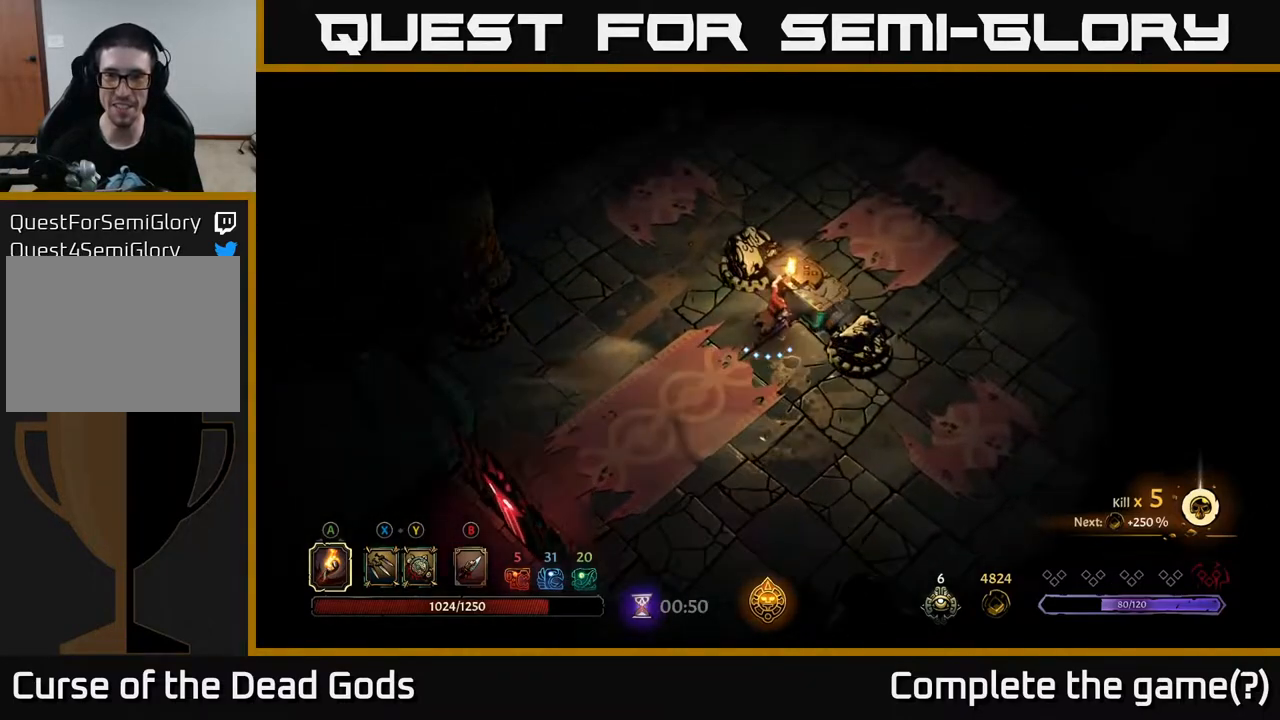
{"buttons": [], "left_stick": "down-right", "right_stick": "center", "events": [[100, "left_stick", "down"], [367, "left_stick", "down-right"]]}
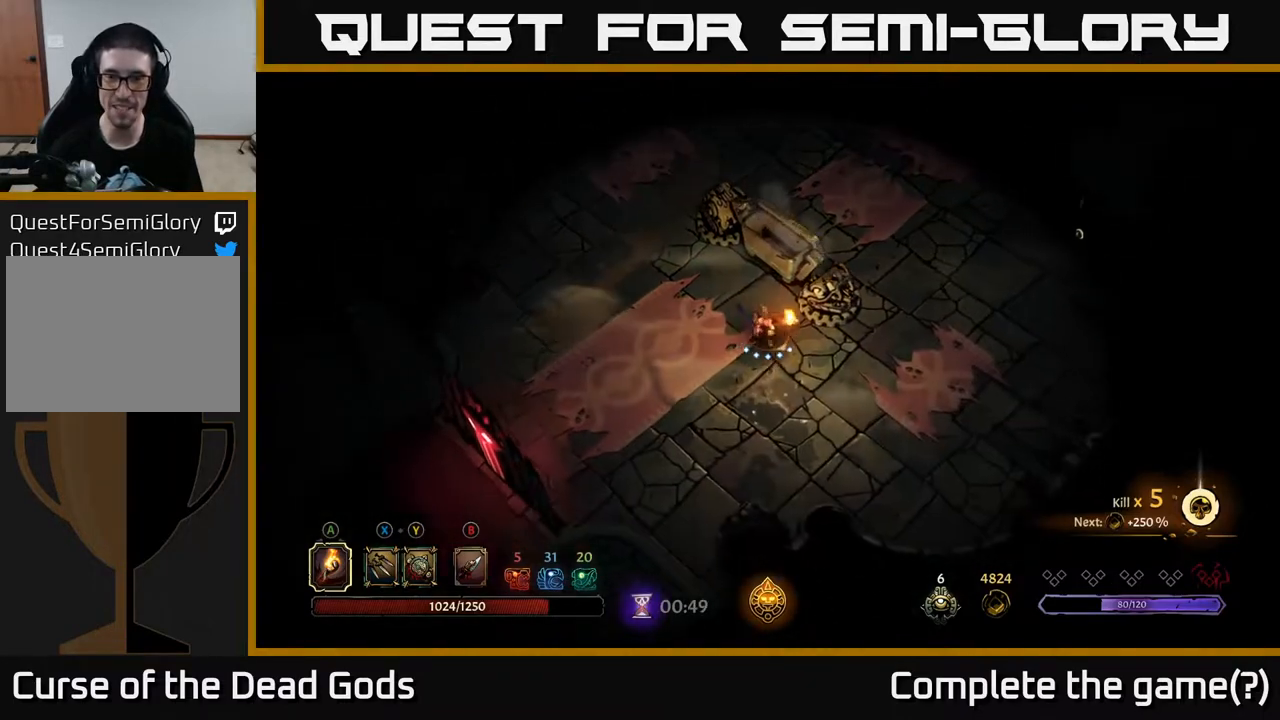
{"buttons": [], "left_stick": "up-left", "right_stick": "center", "events": [[100, "left_stick", "up-right"], [150, "left_stick", "up-left"]]}
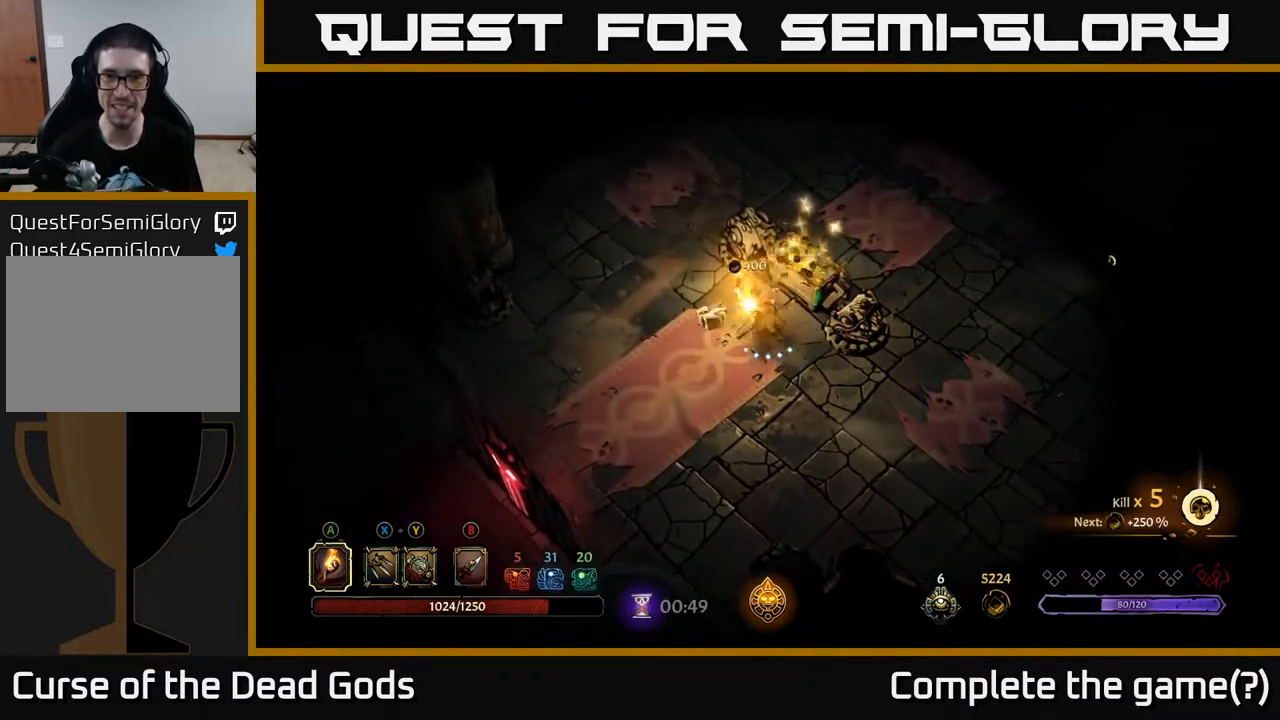
{"buttons": ["R1"], "left_stick": "center", "right_stick": "center", "events": [[300, "left_stick", "down"], [417, "R1", "down"], [467, "left_stick", "center"]]}
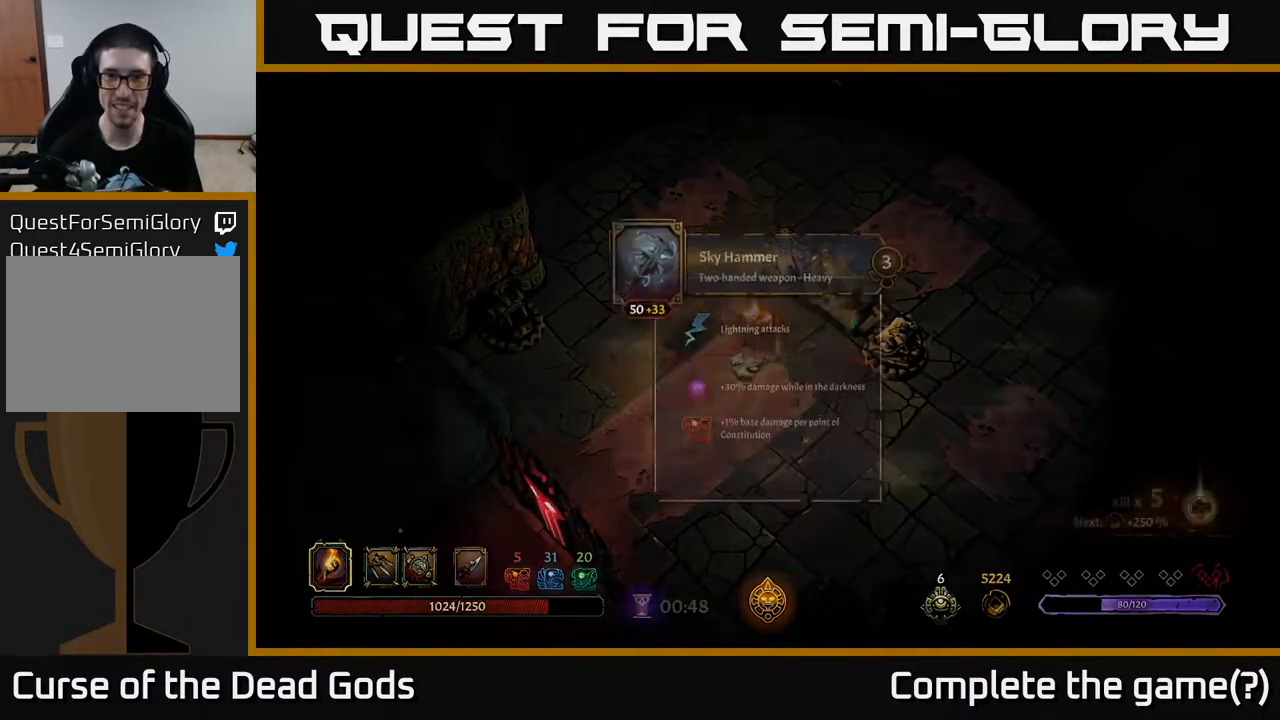
{"buttons": [], "left_stick": "center", "right_stick": "center", "events": [[17, "R1", "up"]]}
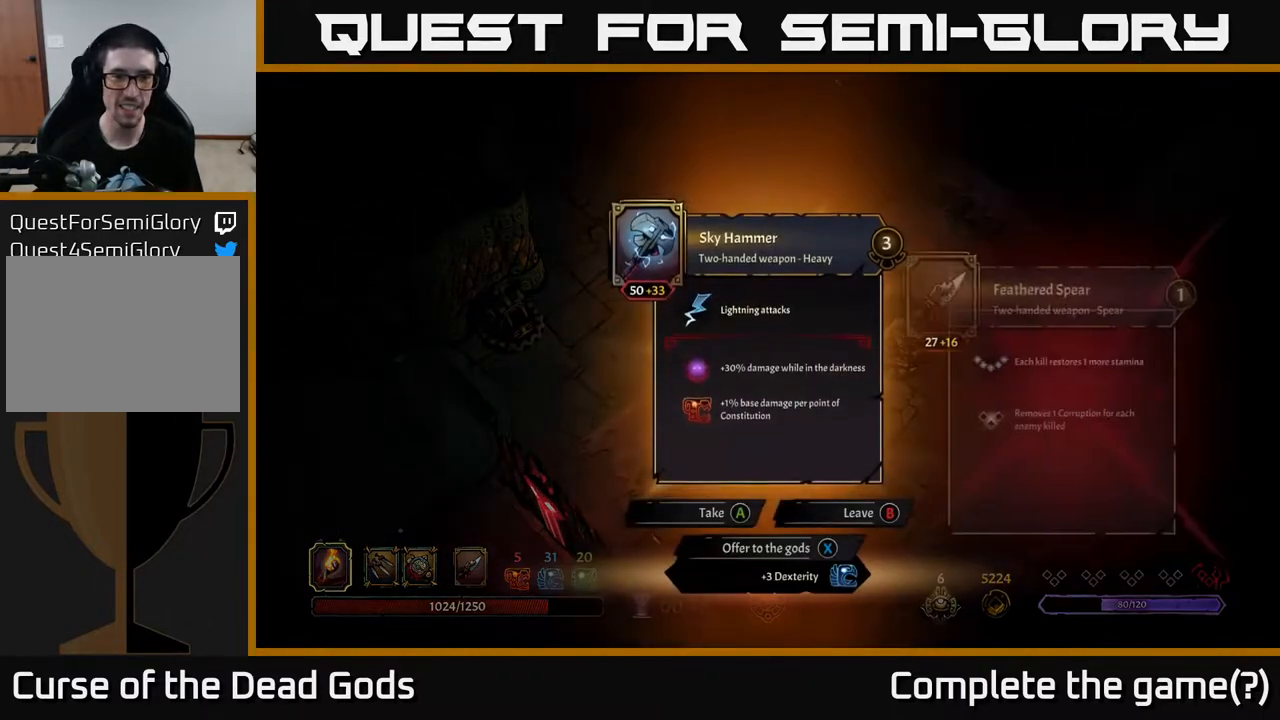
{"buttons": [], "left_stick": "center", "right_stick": "center", "events": []}
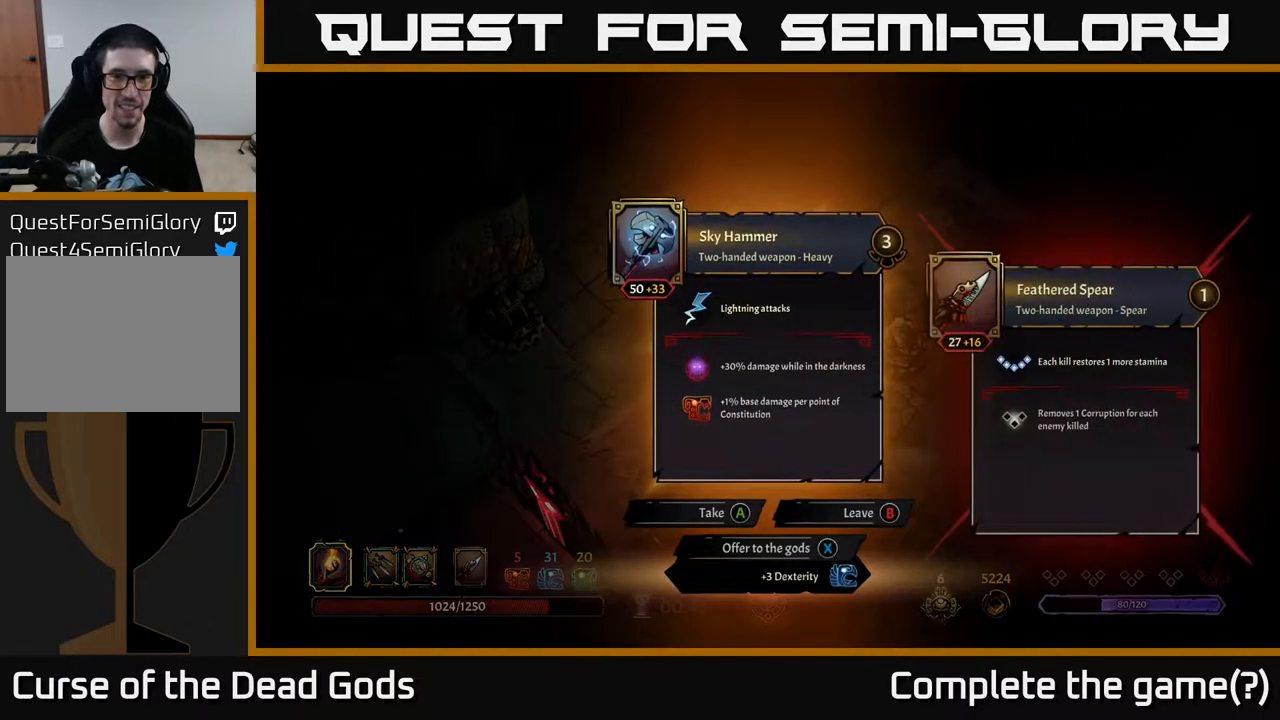
{"buttons": [], "left_stick": "center", "right_stick": "center", "events": []}
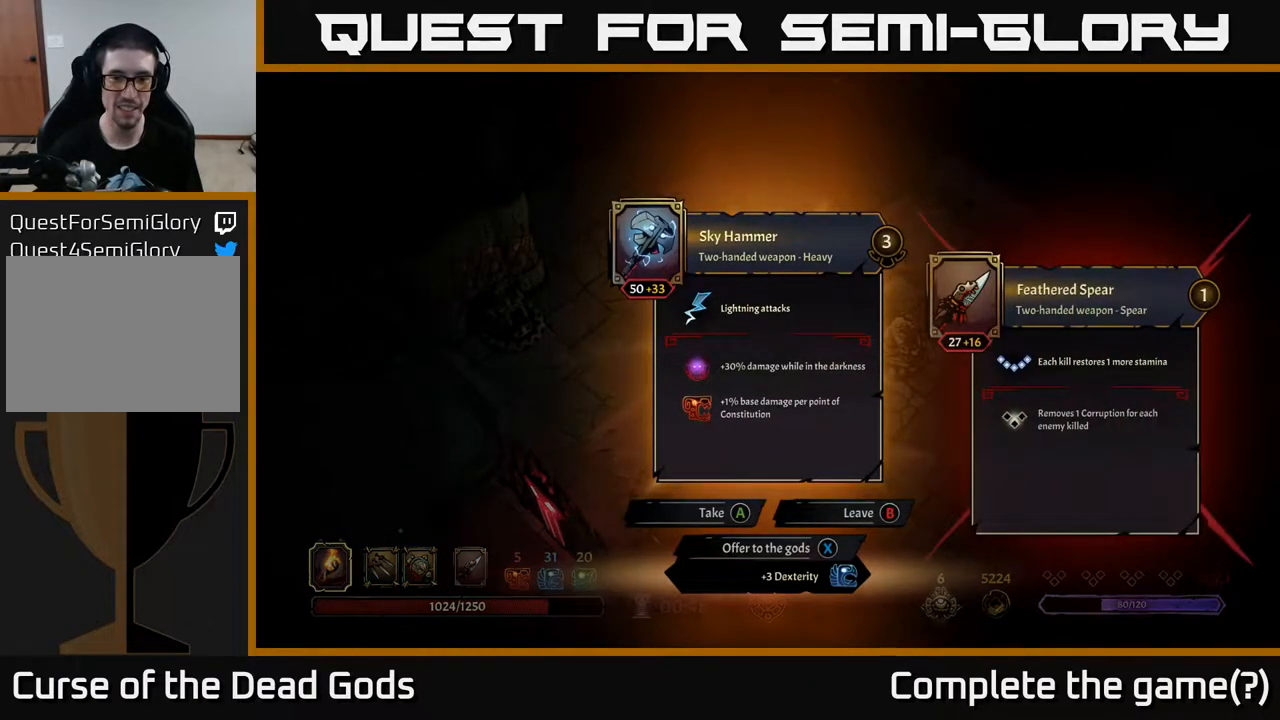
{"buttons": [], "left_stick": "up-left", "right_stick": "center", "events": [[83, "X", "down"], [150, "X", "up"], [217, "left_stick", "up-left"], [350, "left_stick", "up"], [450, "left_stick", "up-left"]]}
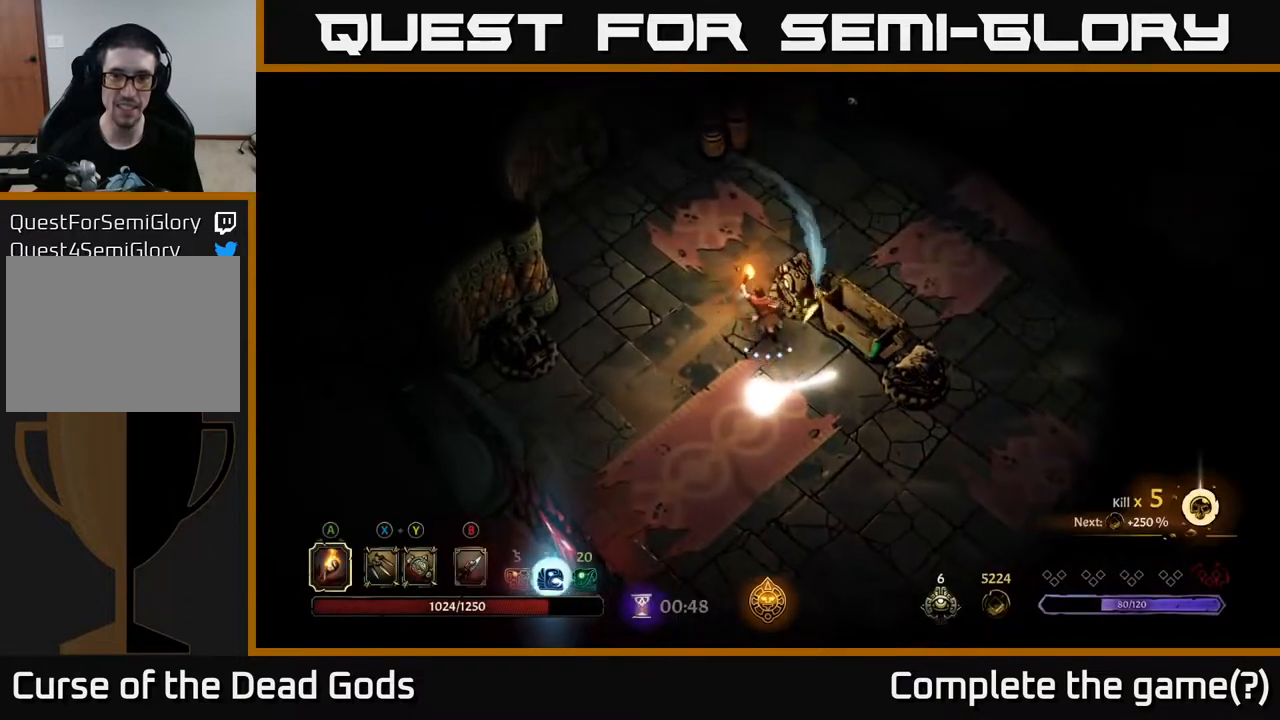
{"buttons": [], "left_stick": "up-right", "right_stick": "center", "events": [[117, "left_stick", "up"], [450, "left_stick", "up-right"]]}
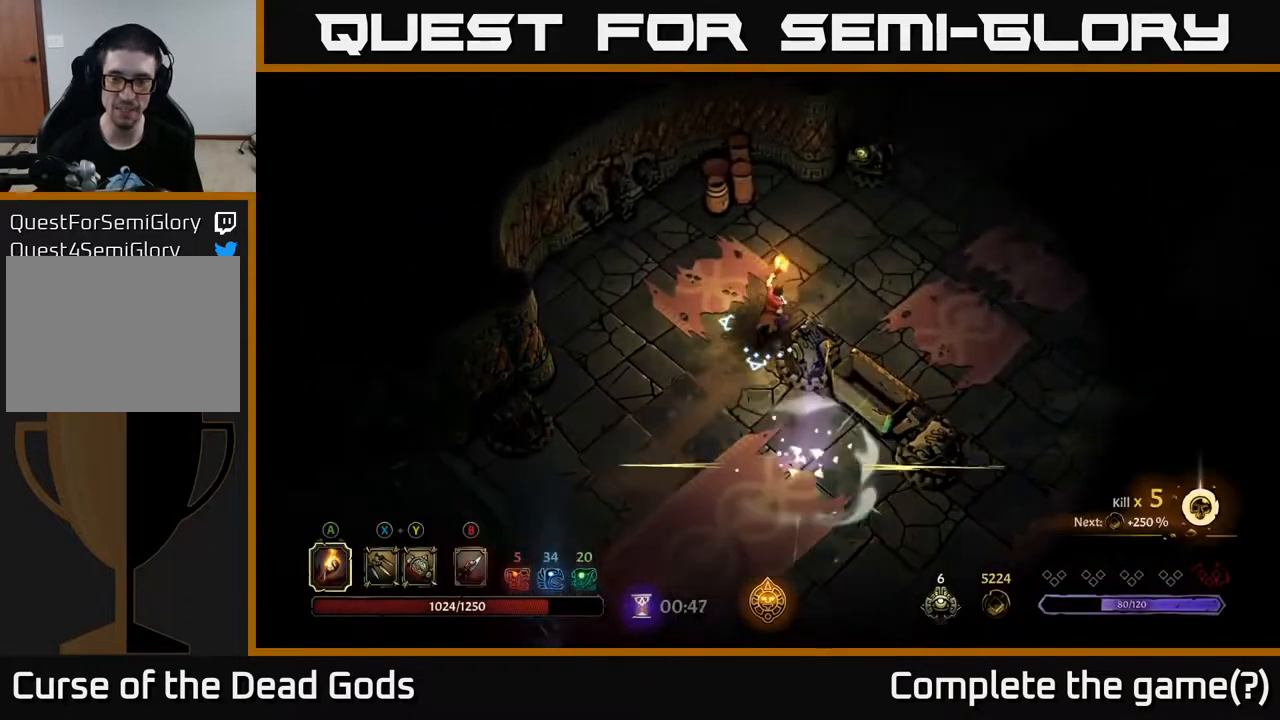
{"buttons": [], "left_stick": "right", "right_stick": "center", "events": [[83, "left_stick", "right"]]}
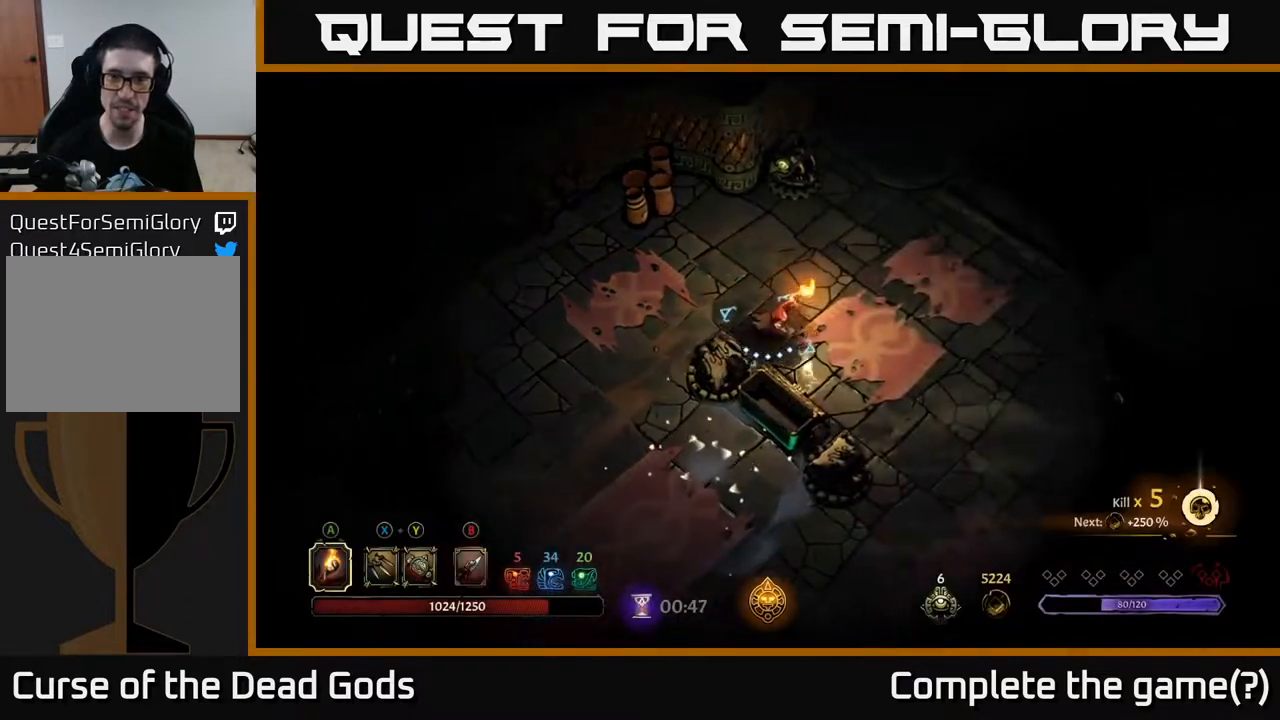
{"buttons": [], "left_stick": "right", "right_stick": "center", "events": []}
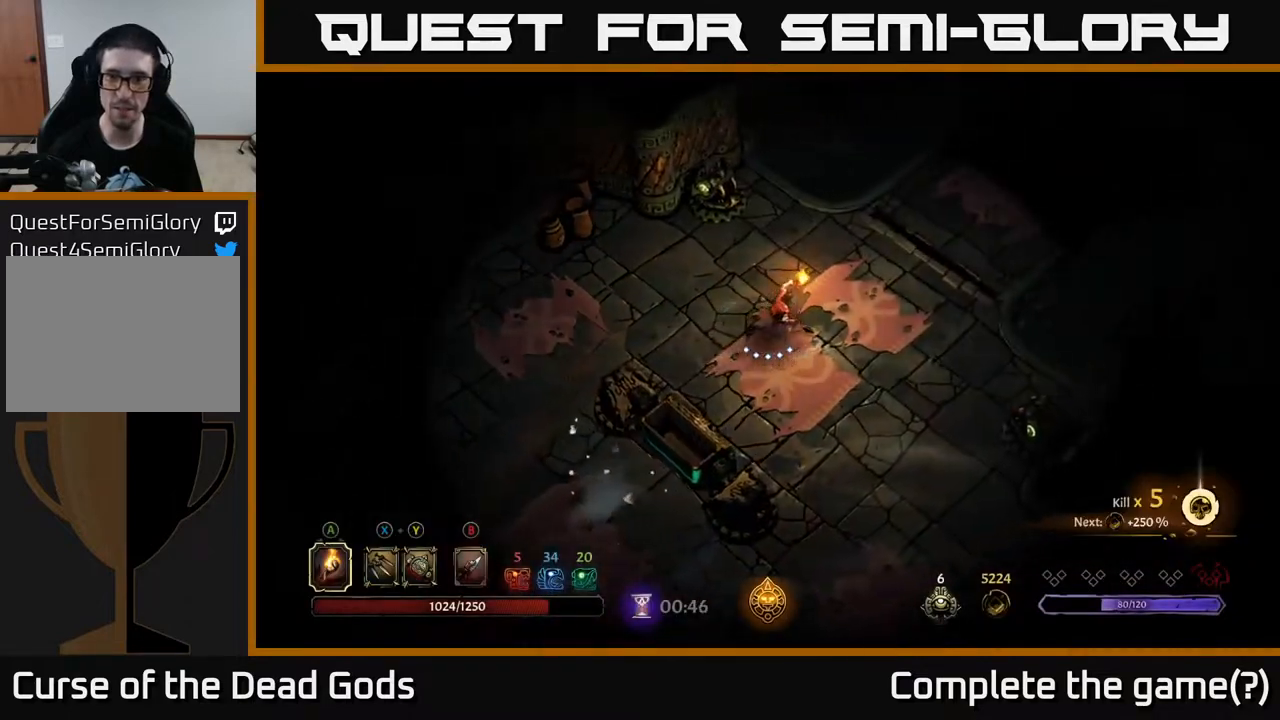
{"buttons": [], "left_stick": "up-right", "right_stick": "center", "events": [[200, "left_stick", "up-right"]]}
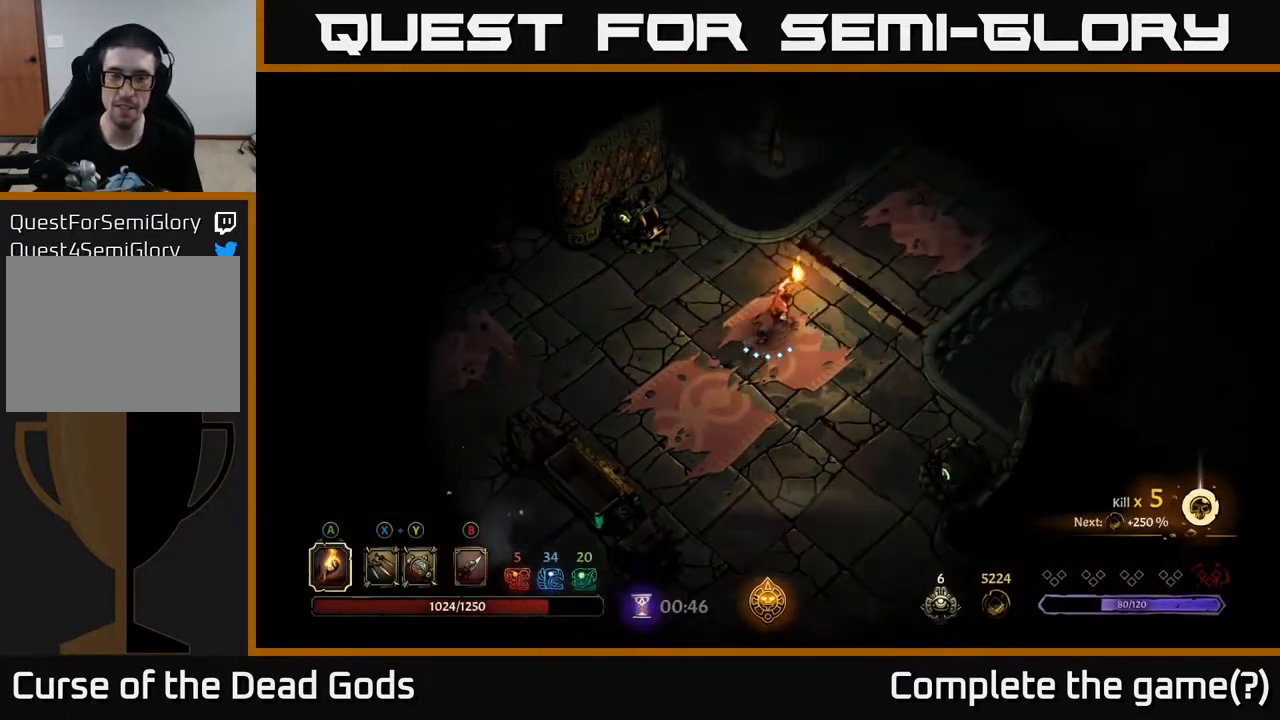
{"buttons": [], "left_stick": "up-right", "right_stick": "center", "events": []}
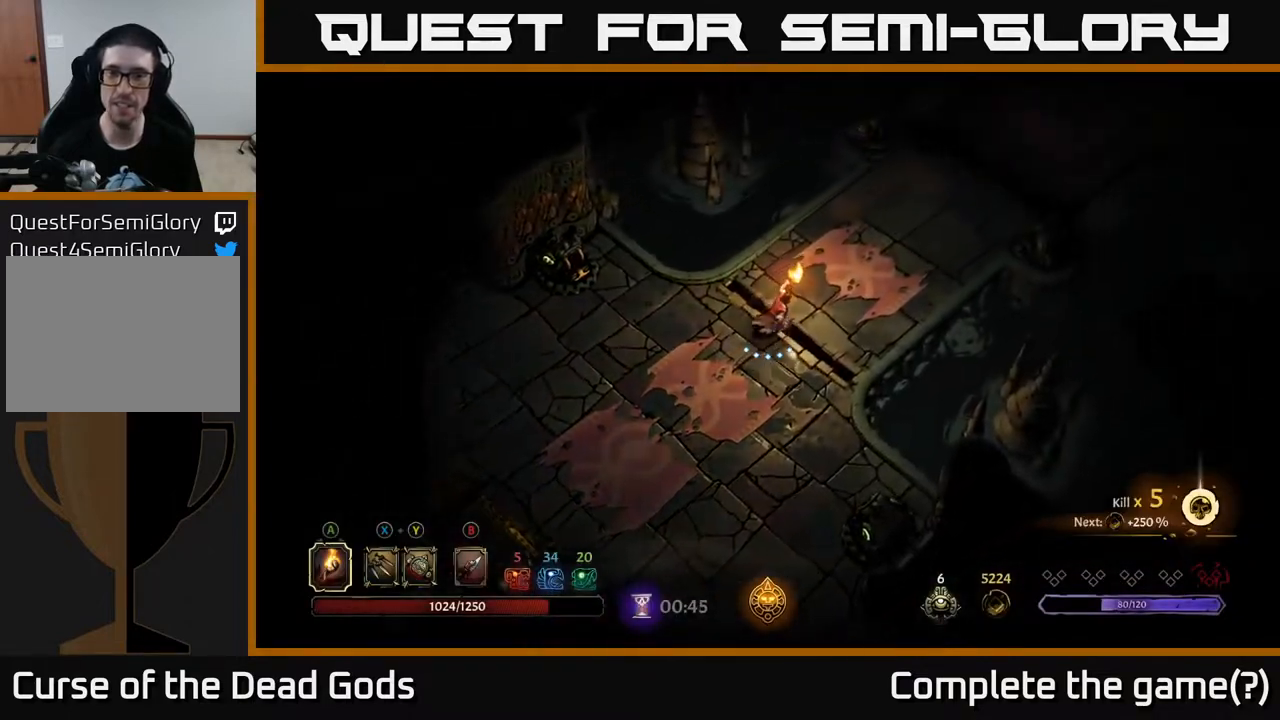
{"buttons": ["R2"], "left_stick": "up-right", "right_stick": "center", "events": [[317, "R2", "down"]]}
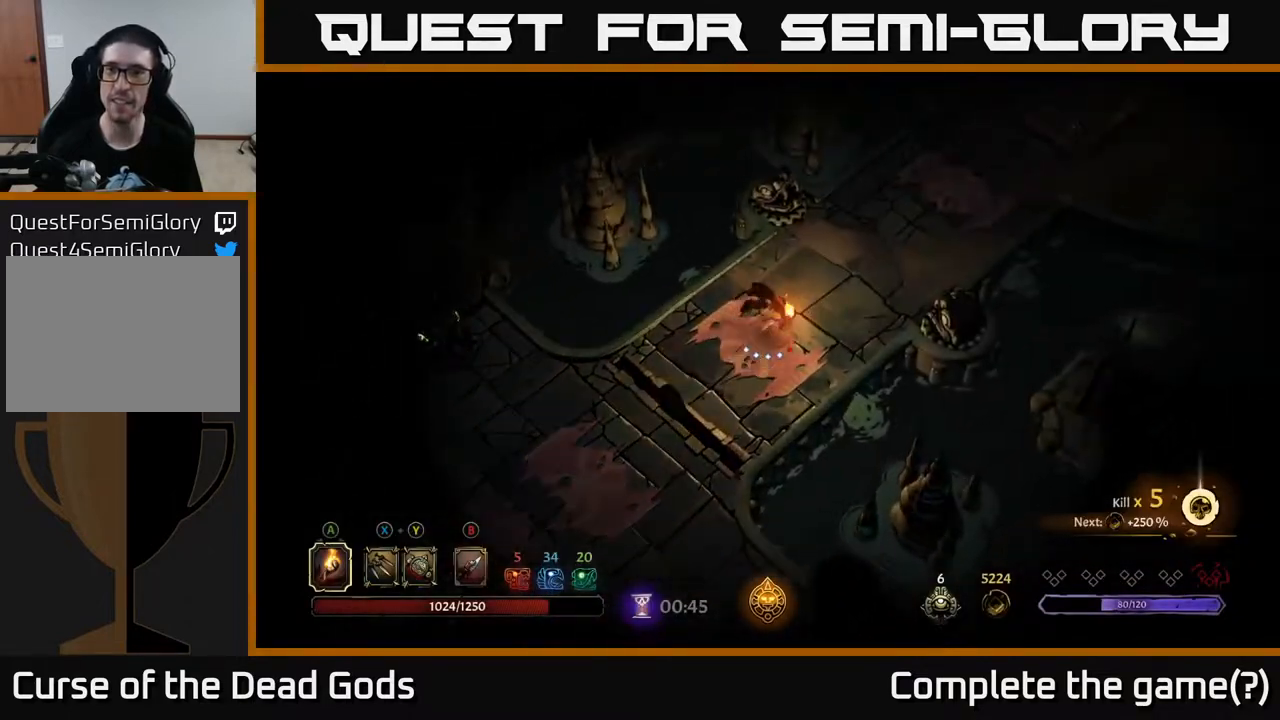
{"buttons": ["R2"], "left_stick": "up-right", "right_stick": "center", "events": [[50, "R2", "up"], [383, "R2", "down"]]}
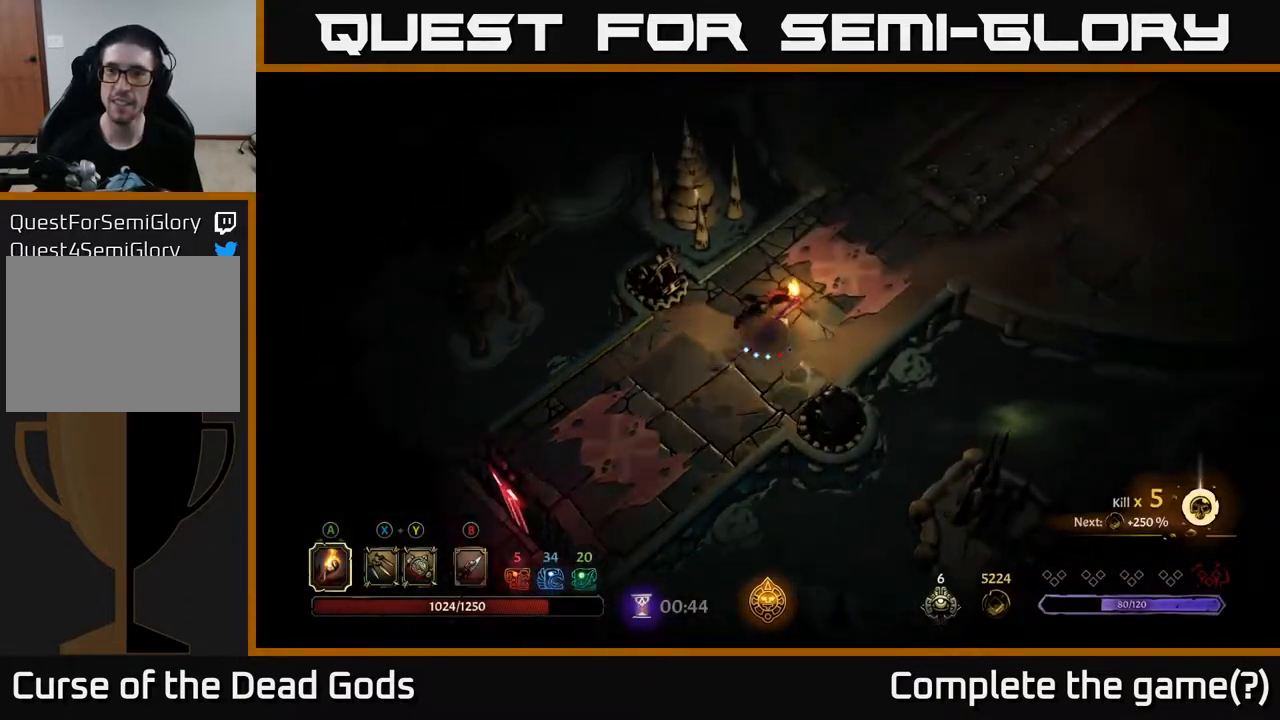
{"buttons": [], "left_stick": "up-right", "right_stick": "center", "events": [[133, "R2", "up"]]}
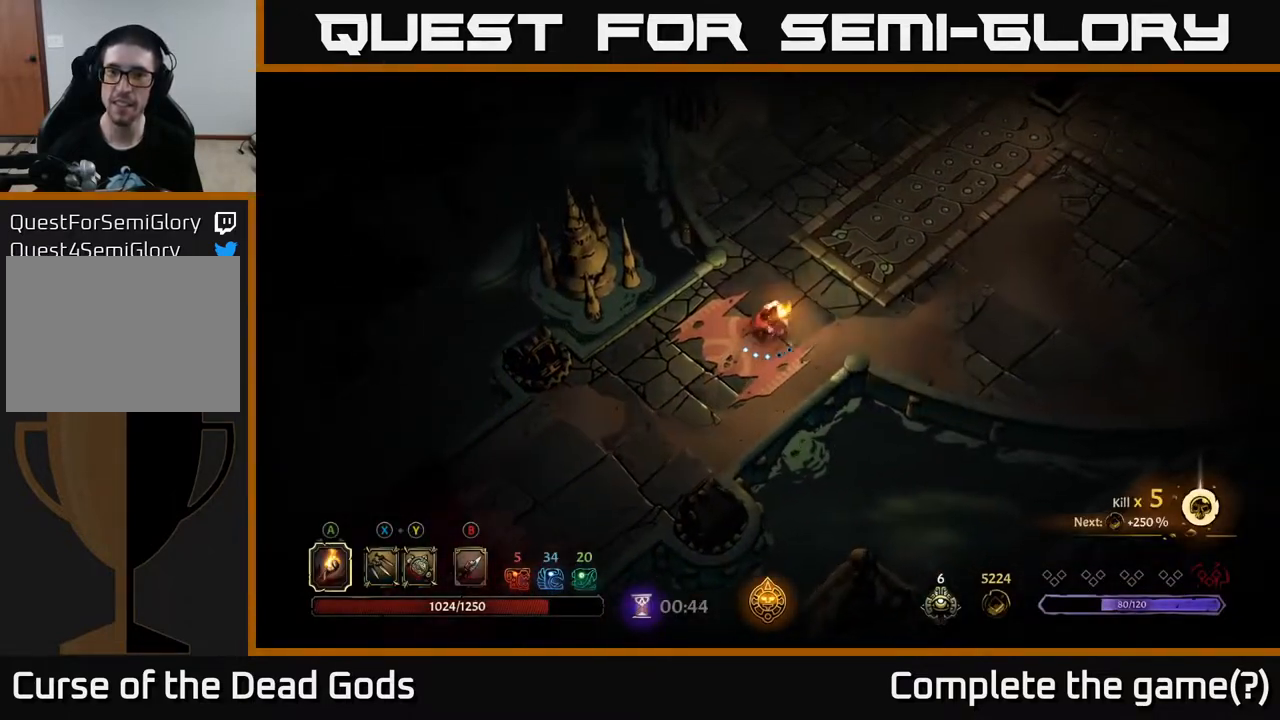
{"buttons": [], "left_stick": "up-right", "right_stick": "center", "events": []}
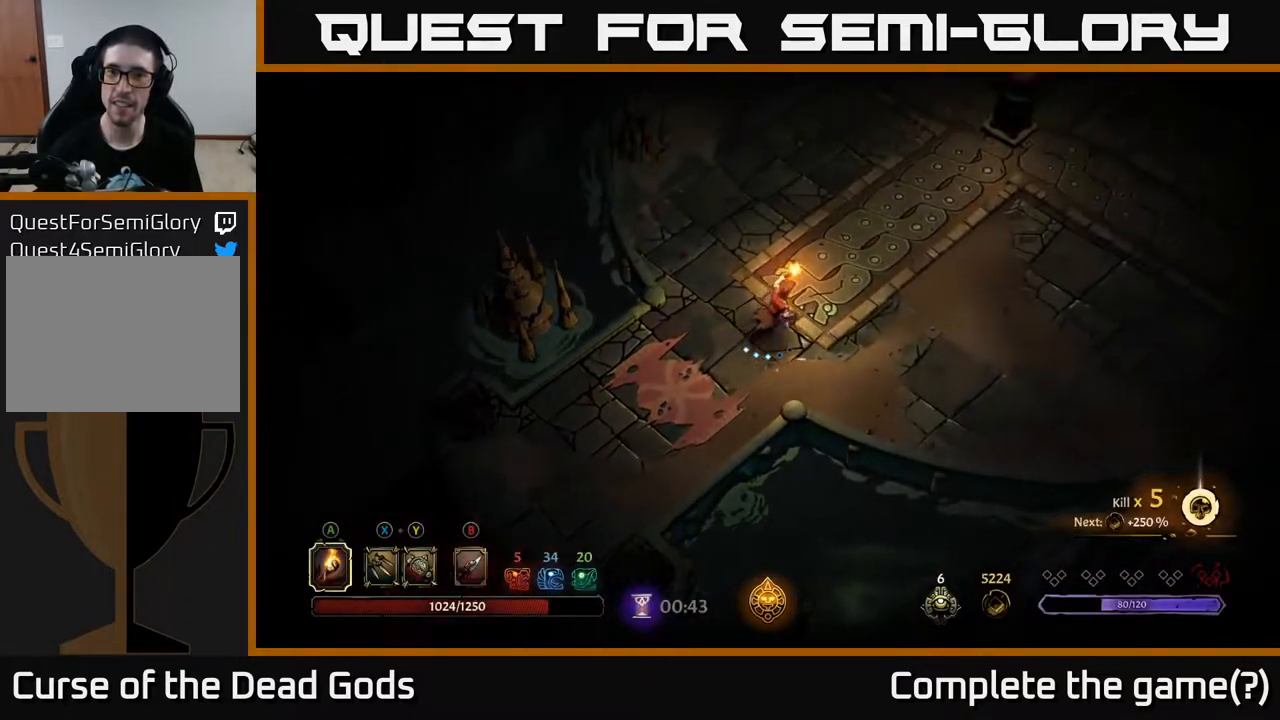
{"buttons": [], "left_stick": "up-right", "right_stick": "center", "events": []}
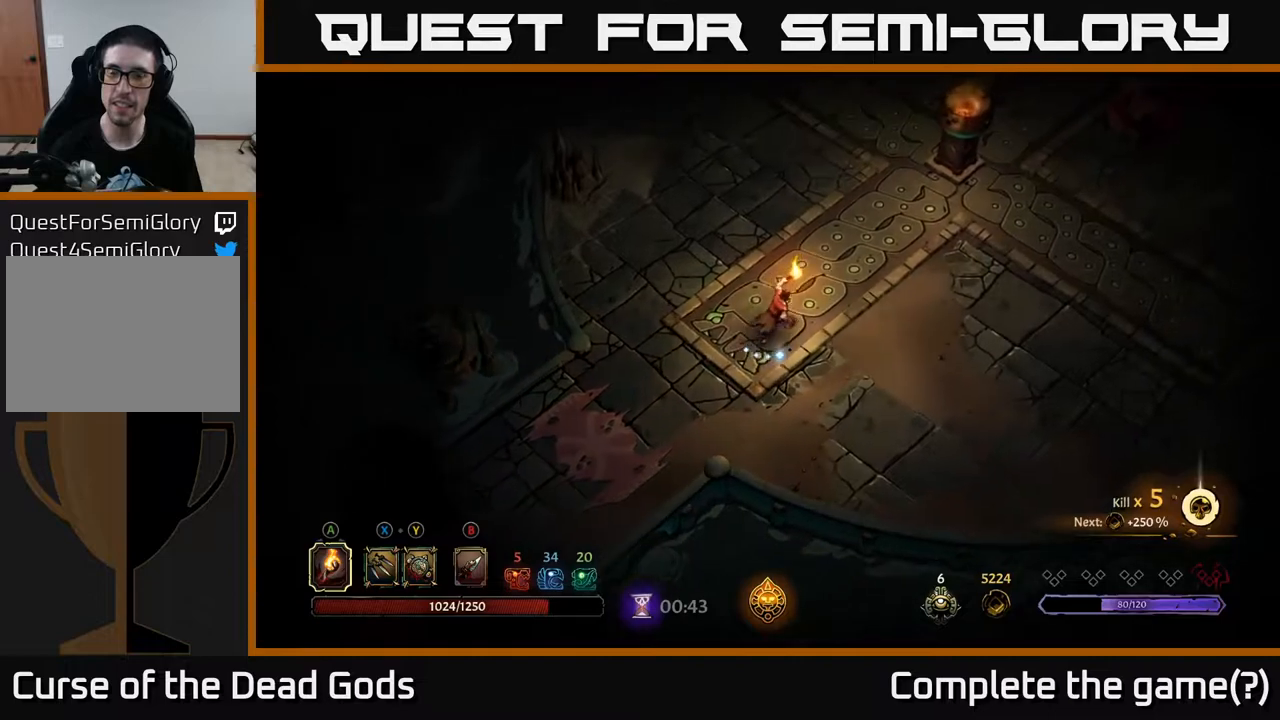
{"buttons": [], "left_stick": "up-right", "right_stick": "center", "events": []}